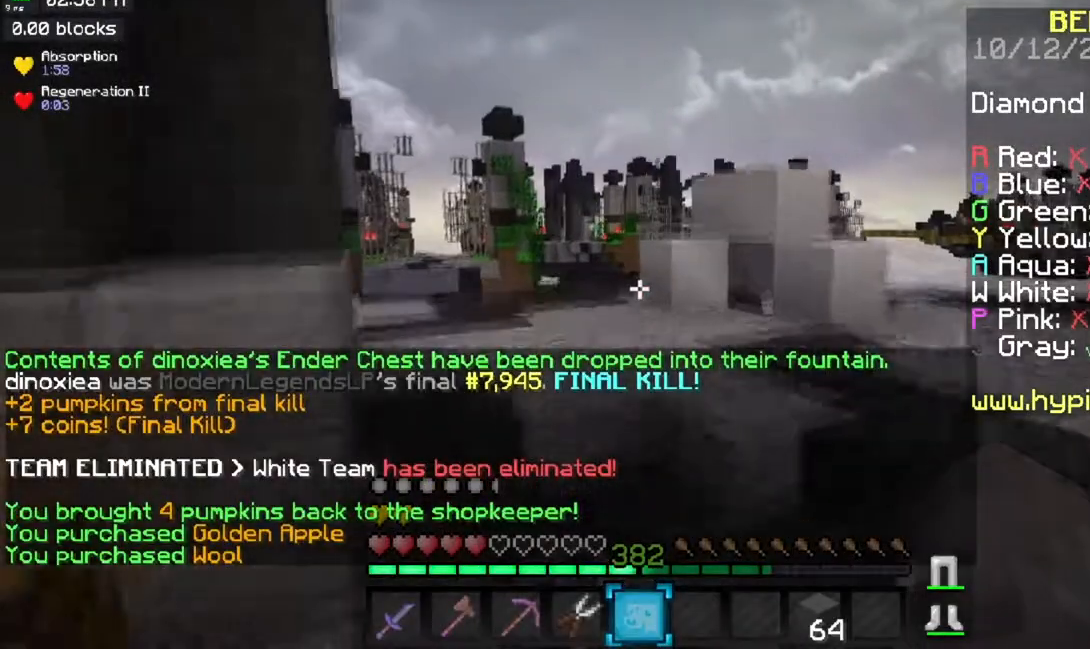
Gameplay with keyboard and mouse; each line is a JSON object with the keys and mouse buttons held at the frame after it. "events" lists presses ("down") and releases ("up") of "a", "d", "s", "space", "w", "mouse_left" and "mouse_right" between this image and that frame as [ms after this image, input, new state], when the widget could be followed in between. "mouse_left", "mouse_right" = the "left", "right" buttons of the "mouse" list. No other keys are recorded. Fast repeated clicks can show as one long hold. Mouse movement is not recorded.
{"keys": ["space", "w"], "mouse": [], "events": [[184, "space", "up"], [434, "space", "down"]]}
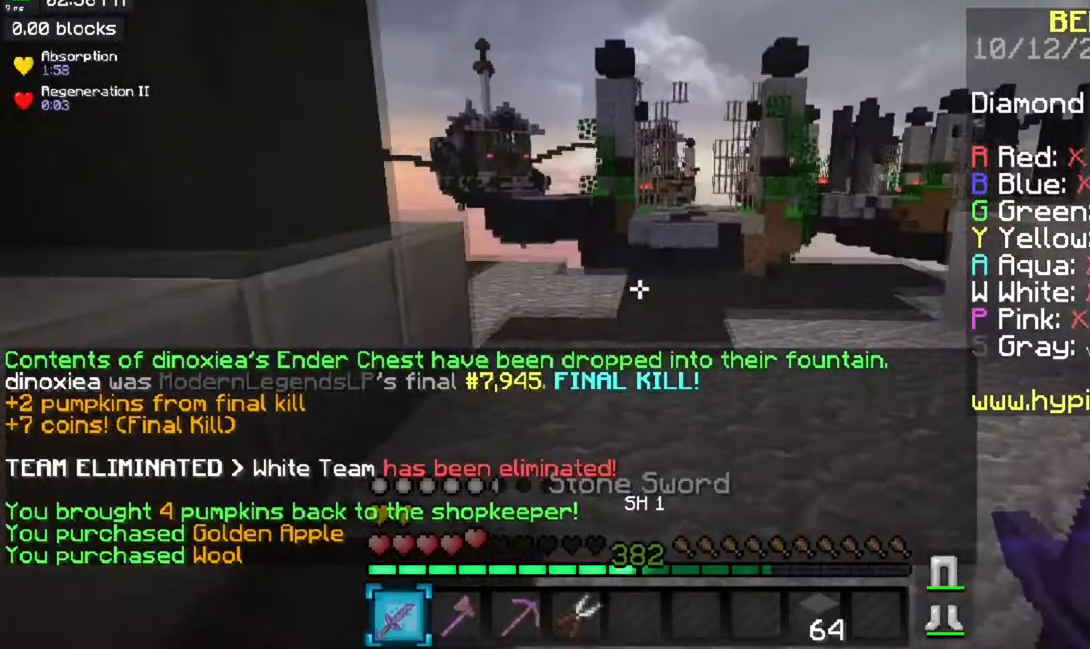
{"keys": ["a", "w"], "mouse": [], "events": [[183, "a", "down"], [200, "space", "up"]]}
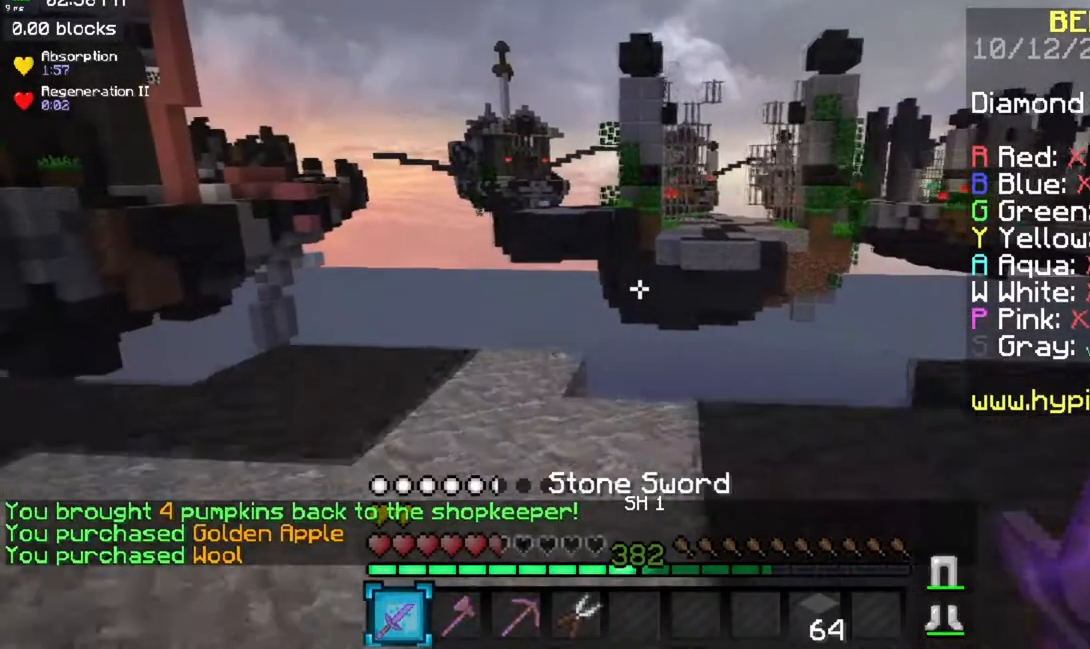
{"keys": ["a", "w"], "mouse": [], "events": []}
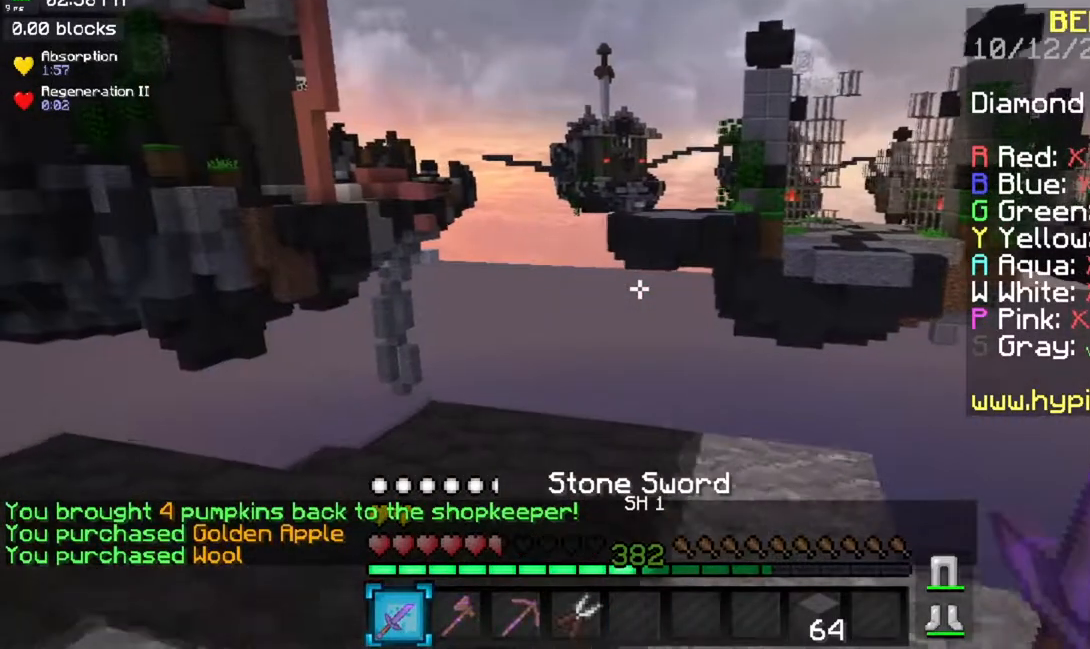
{"keys": ["a", "w"], "mouse": [], "events": []}
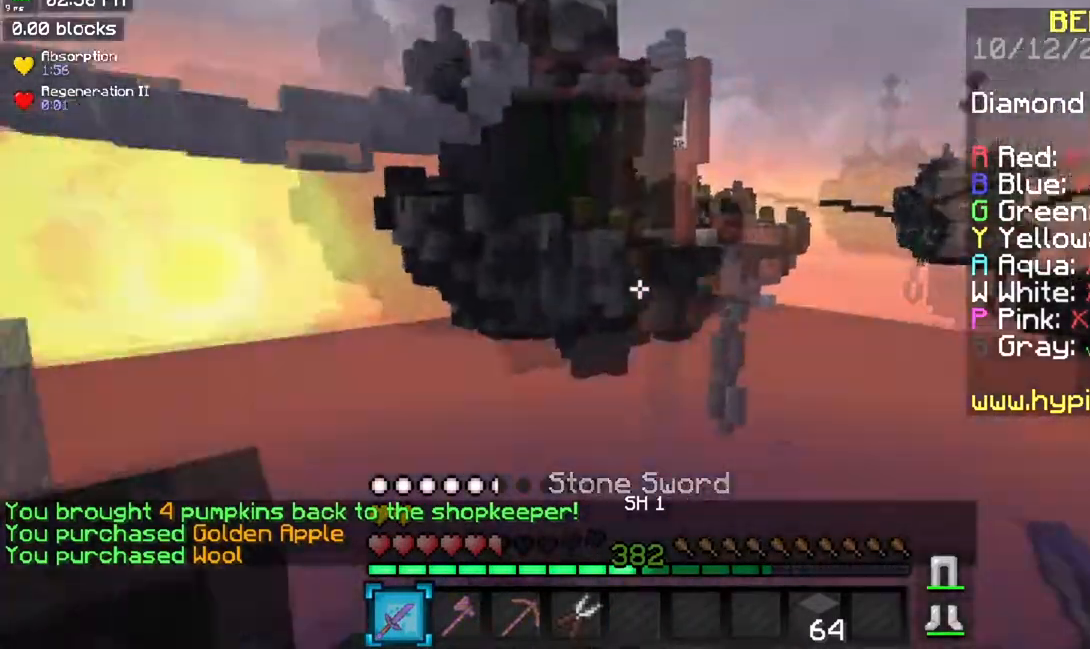
{"keys": [], "mouse": [], "events": [[151, "w", "up"], [468, "a", "up"]]}
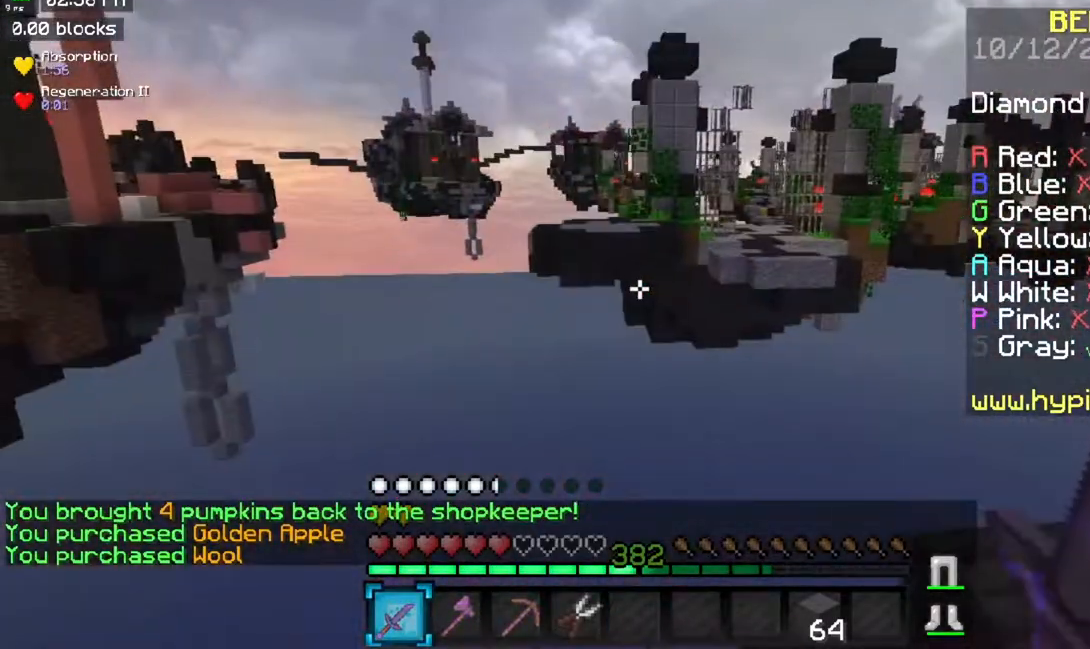
{"keys": ["d", "w"], "mouse": [], "events": [[117, "d", "down"], [450, "w", "down"]]}
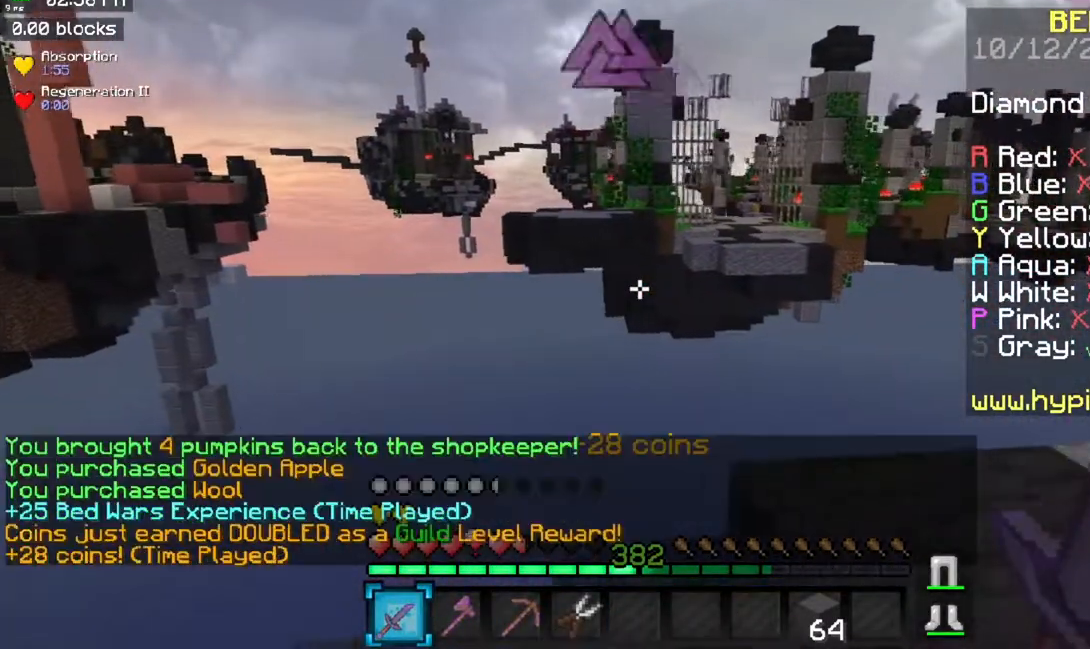
{"keys": [], "mouse": [], "events": [[334, "w", "up"], [401, "d", "up"]]}
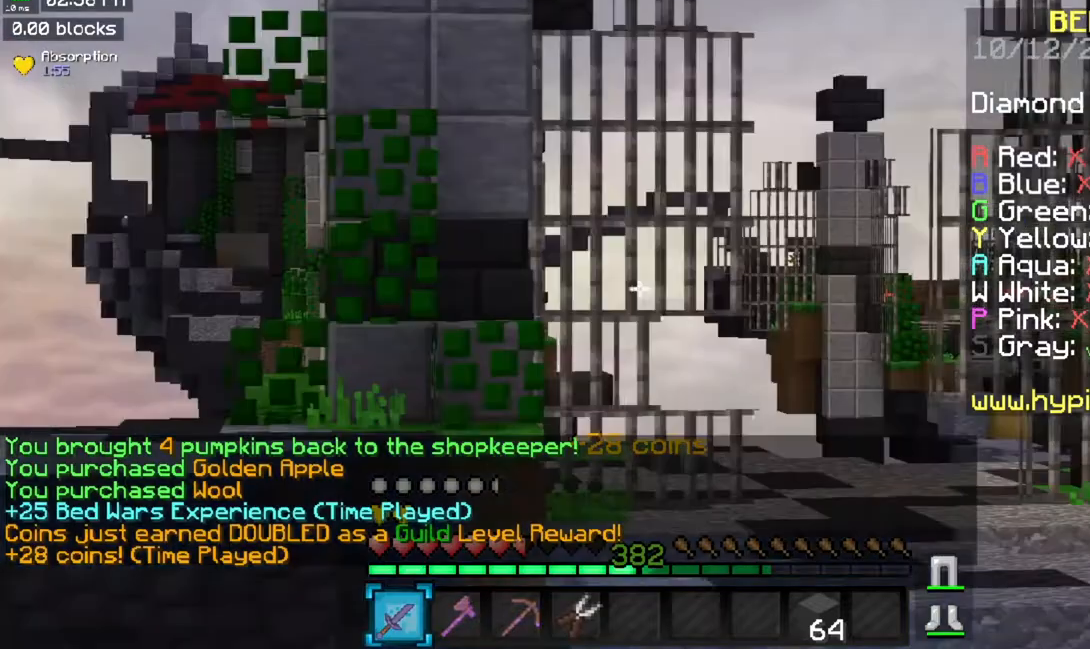
{"keys": [], "mouse": [], "events": []}
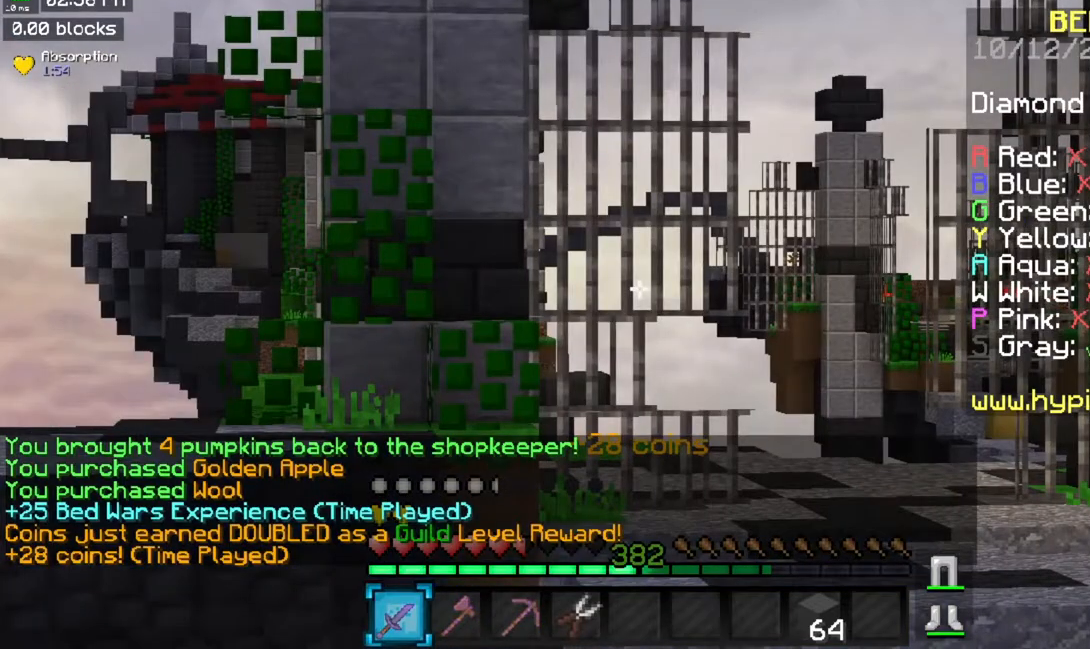
{"keys": [], "mouse": [], "events": []}
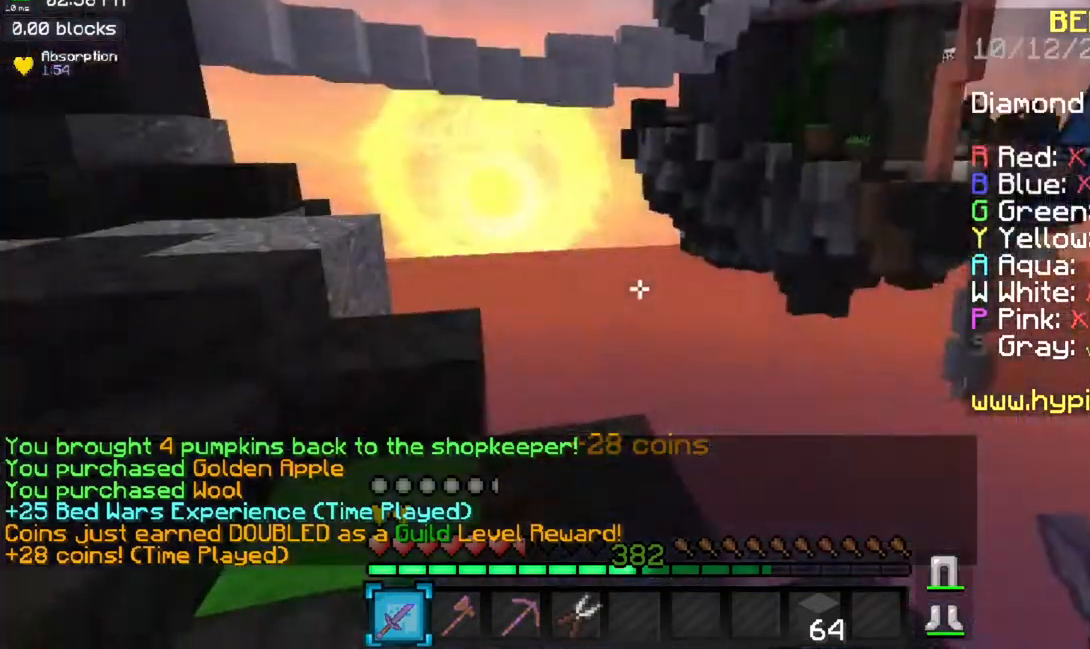
{"keys": ["a", "space", "w"], "mouse": [], "events": [[17, "a", "down"], [17, "w", "down"], [450, "space", "down"]]}
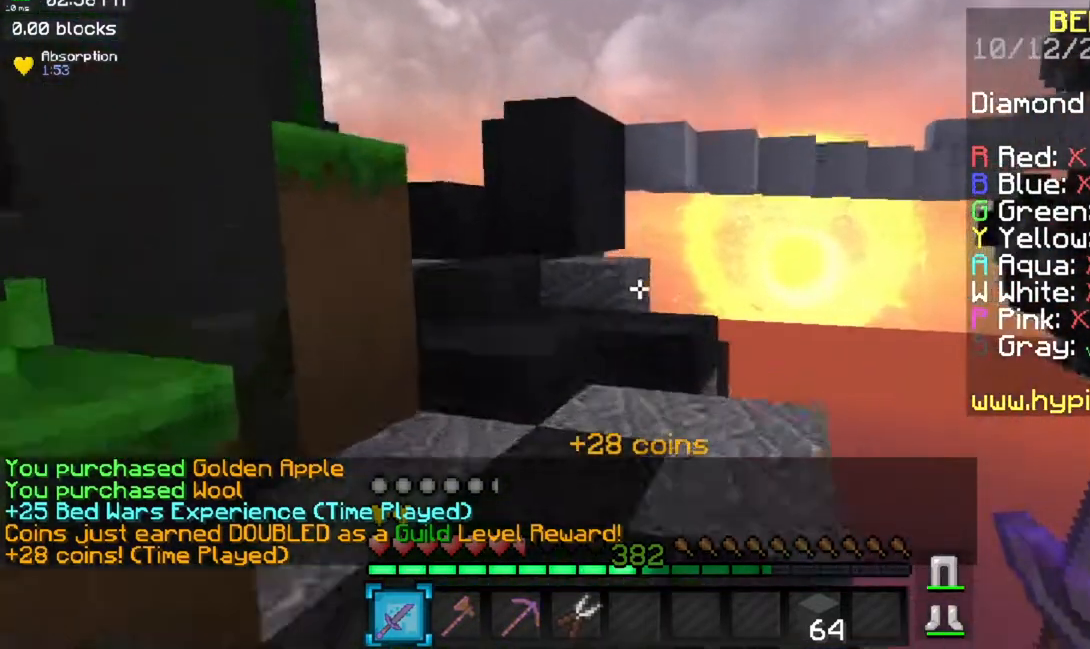
{"keys": ["space", "w"], "mouse": [], "events": [[17, "a", "up"], [184, "space", "up"], [351, "space", "down"]]}
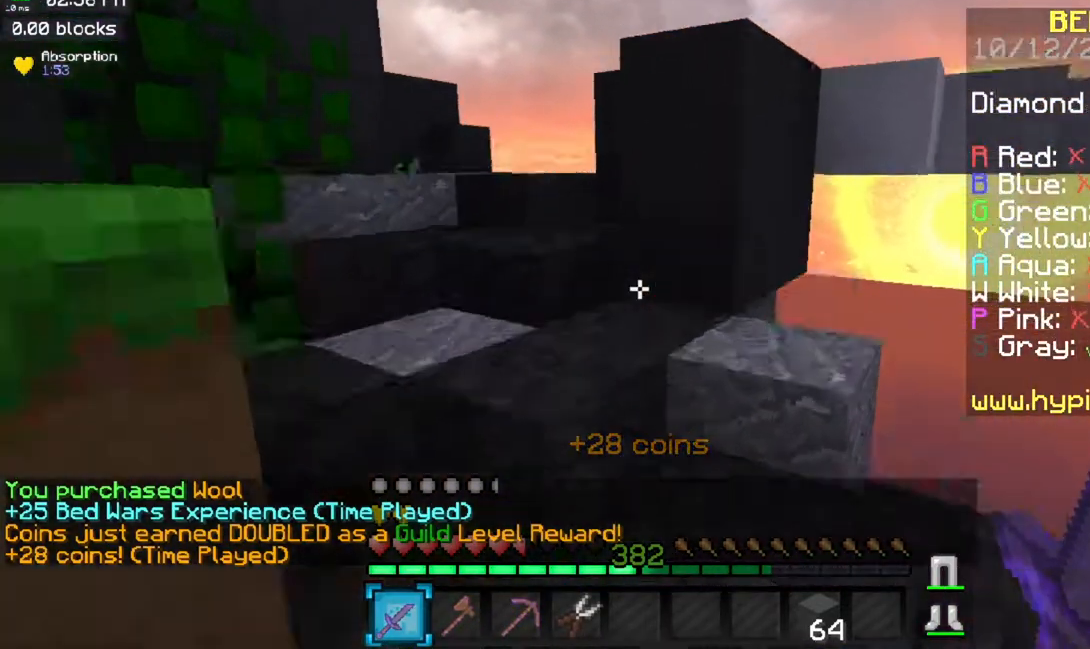
{"keys": ["a", "space", "w"], "mouse": [], "events": [[50, "a", "down"], [150, "space", "up"], [300, "space", "down"]]}
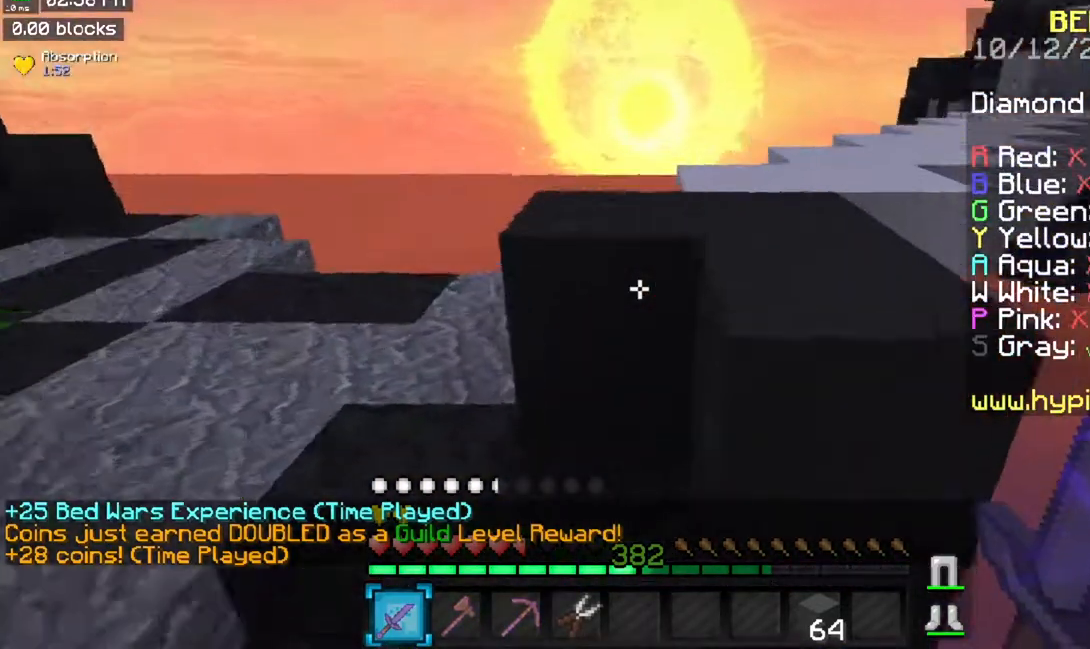
{"keys": ["space", "w"], "mouse": [], "events": [[84, "space", "up"], [201, "w", "up"], [384, "w", "down"], [451, "space", "down"], [468, "a", "up"]]}
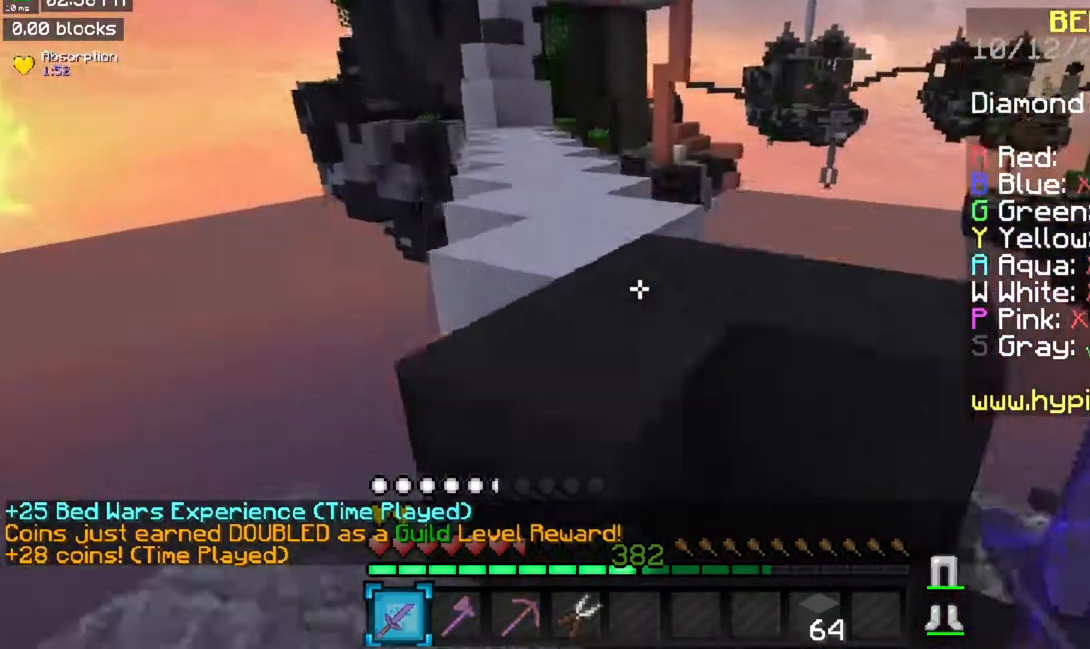
{"keys": ["space", "w"], "mouse": [], "events": [[183, "space", "up"], [284, "space", "down"]]}
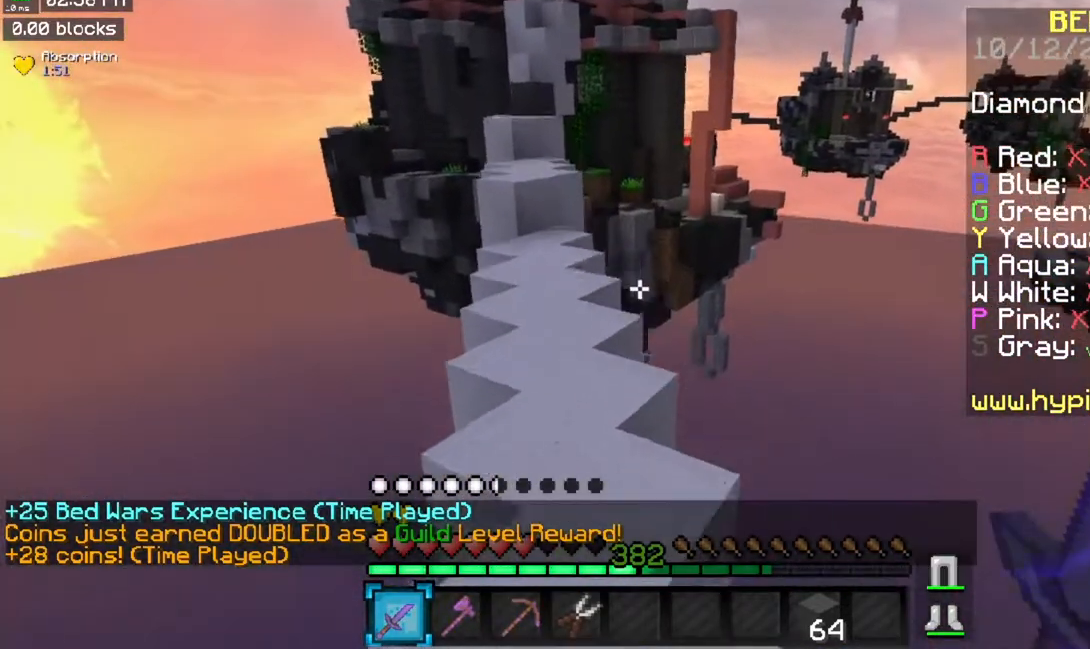
{"keys": ["a", "space", "w"], "mouse": [], "events": [[167, "a", "down"], [384, "a", "up"], [501, "a", "down"]]}
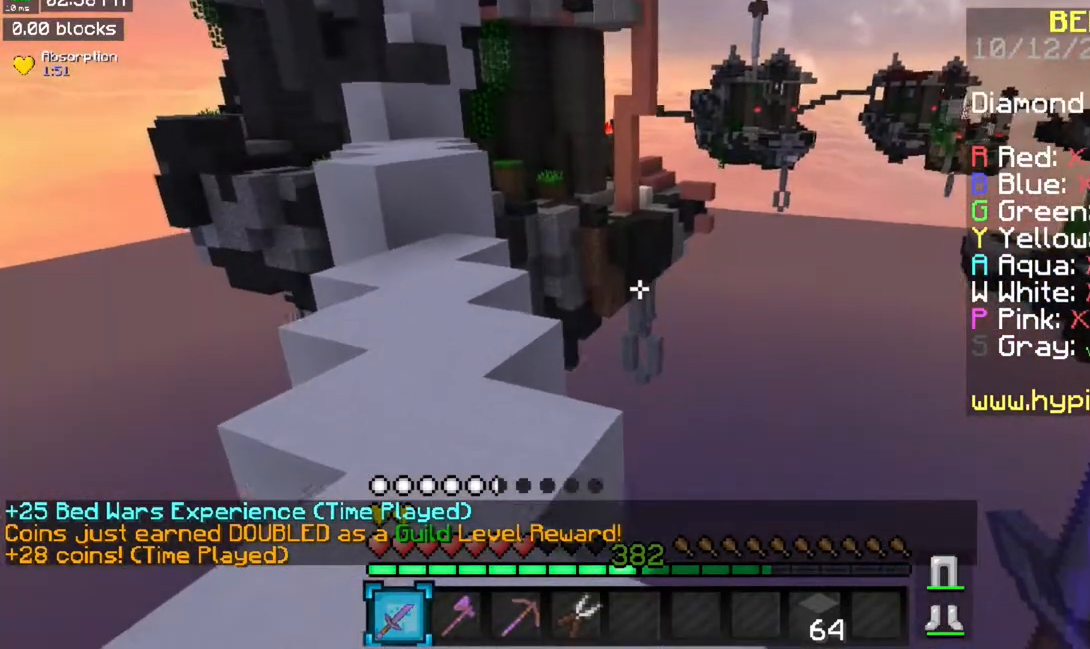
{"keys": ["a", "w"], "mouse": [], "events": [[283, "space", "up"]]}
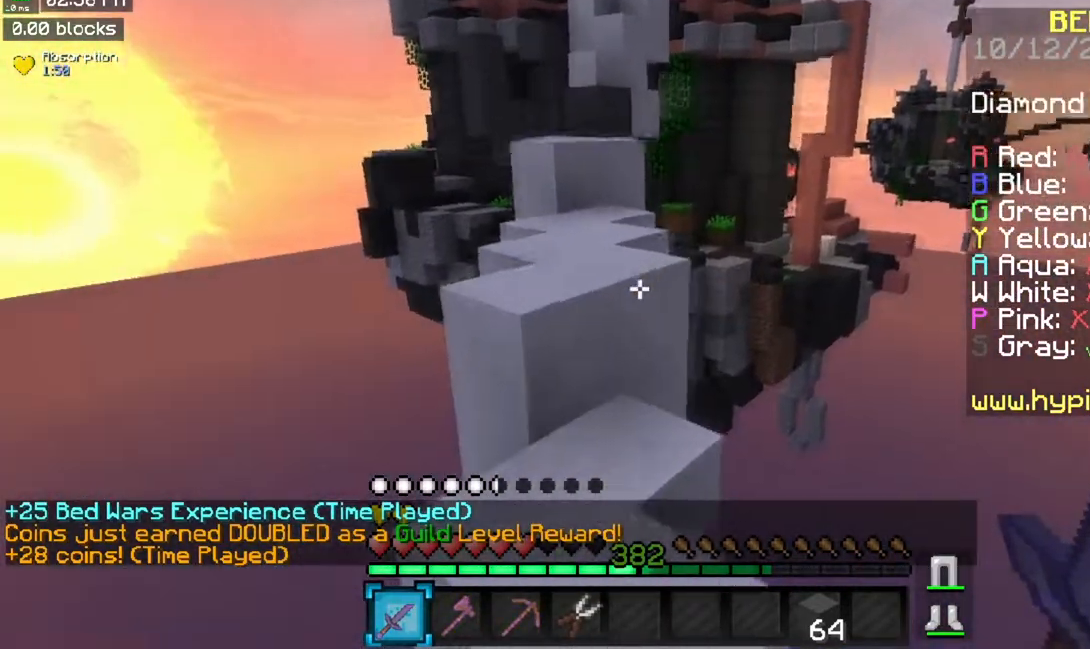
{"keys": ["w"], "mouse": [], "events": [[84, "a", "up"], [201, "space", "down"], [401, "space", "up"]]}
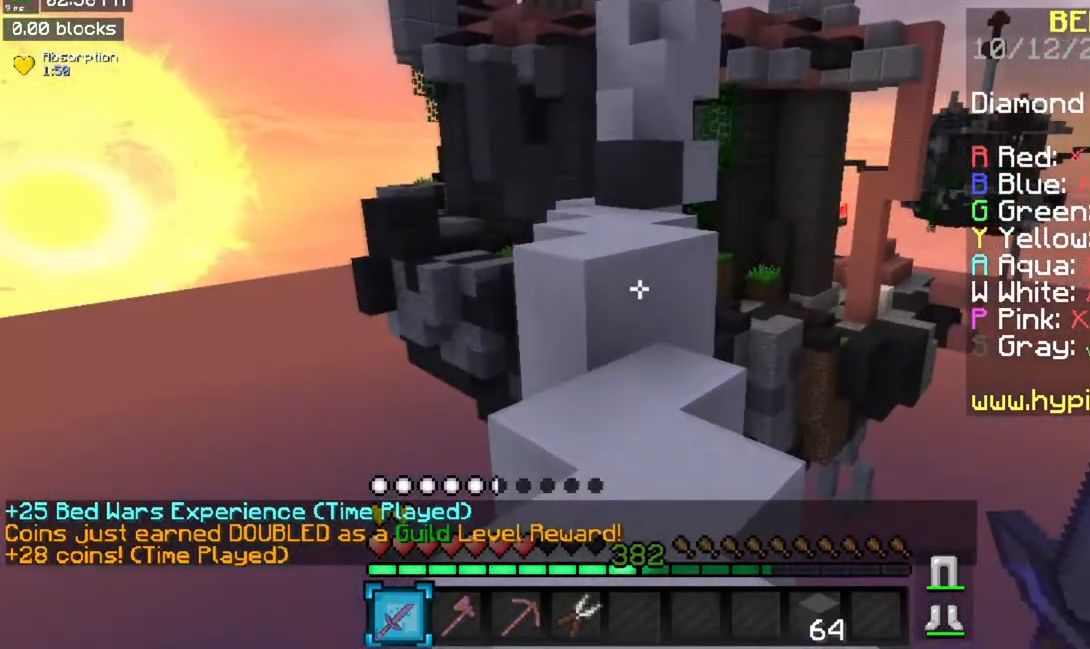
{"keys": ["a", "w"], "mouse": [], "events": [[267, "space", "down"], [450, "a", "down"], [484, "space", "up"]]}
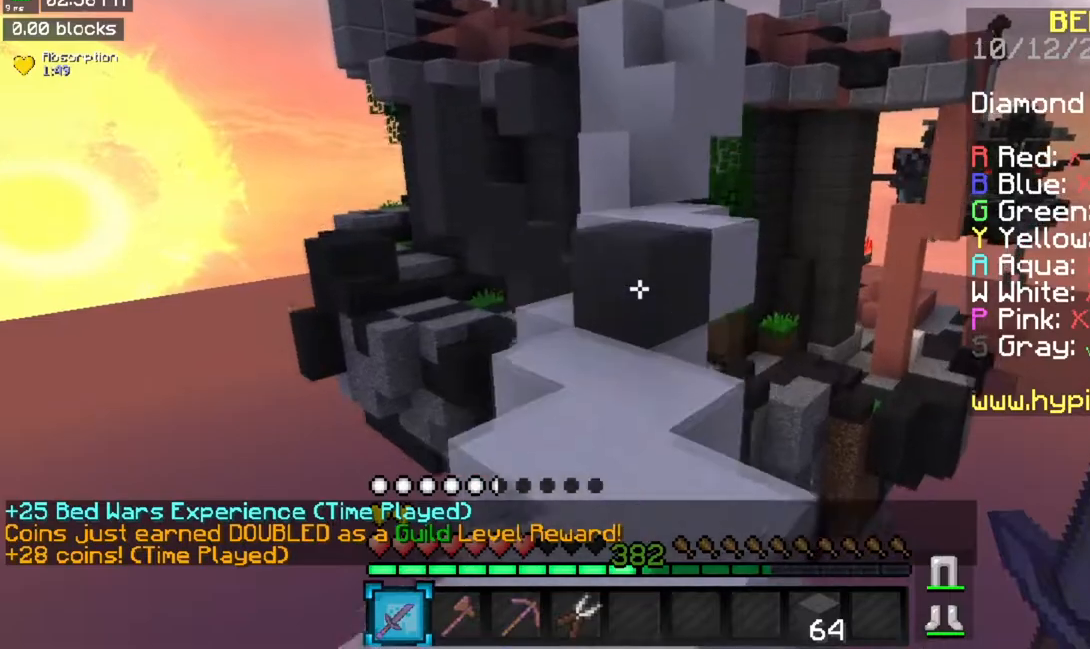
{"keys": ["w"], "mouse": [], "events": [[84, "a", "up"], [217, "space", "down"], [484, "space", "up"]]}
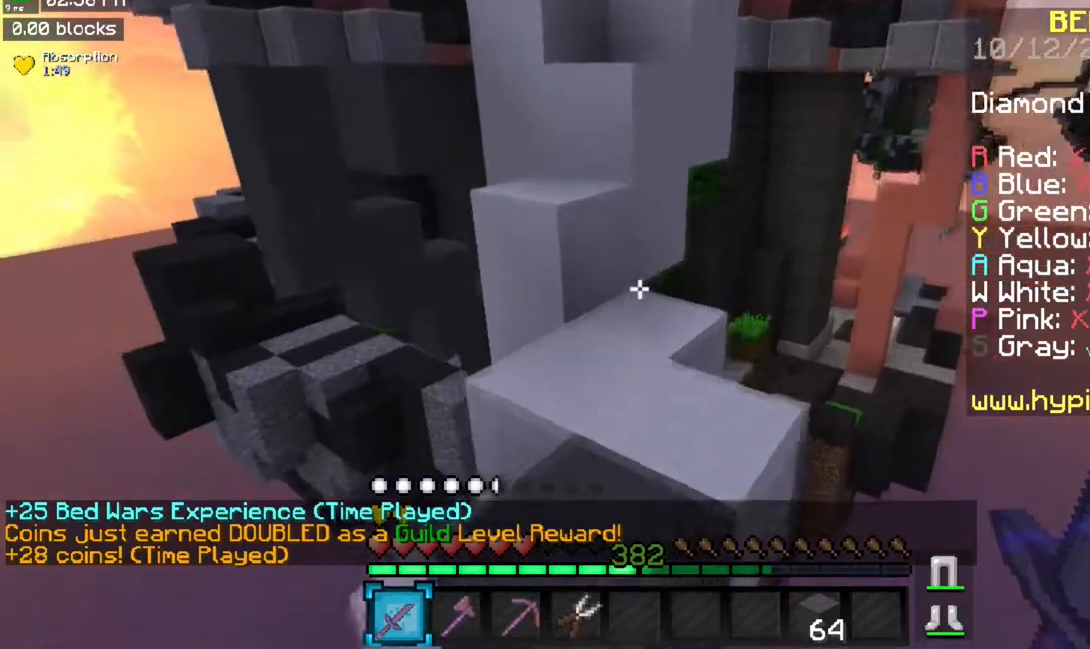
{"keys": ["a", "w"], "mouse": [], "events": [[150, "space", "down"], [300, "a", "down"], [367, "space", "up"]]}
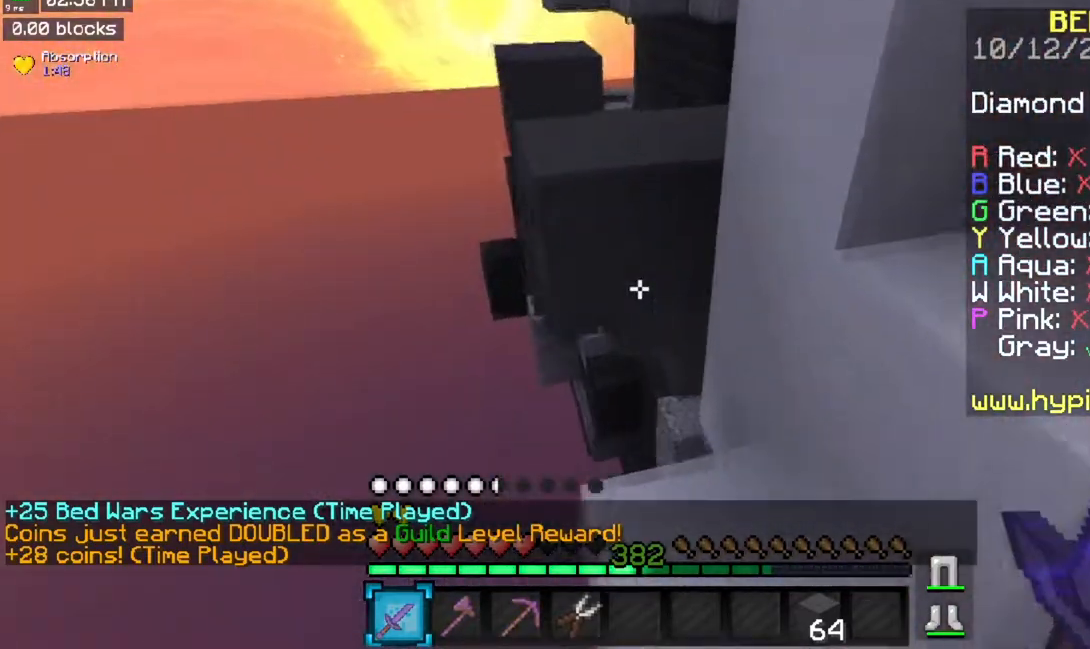
{"keys": ["space", "w"], "mouse": [], "events": [[34, "space", "down"], [251, "space", "up"], [267, "a", "up"], [284, "w", "up"], [484, "space", "down"], [484, "w", "down"]]}
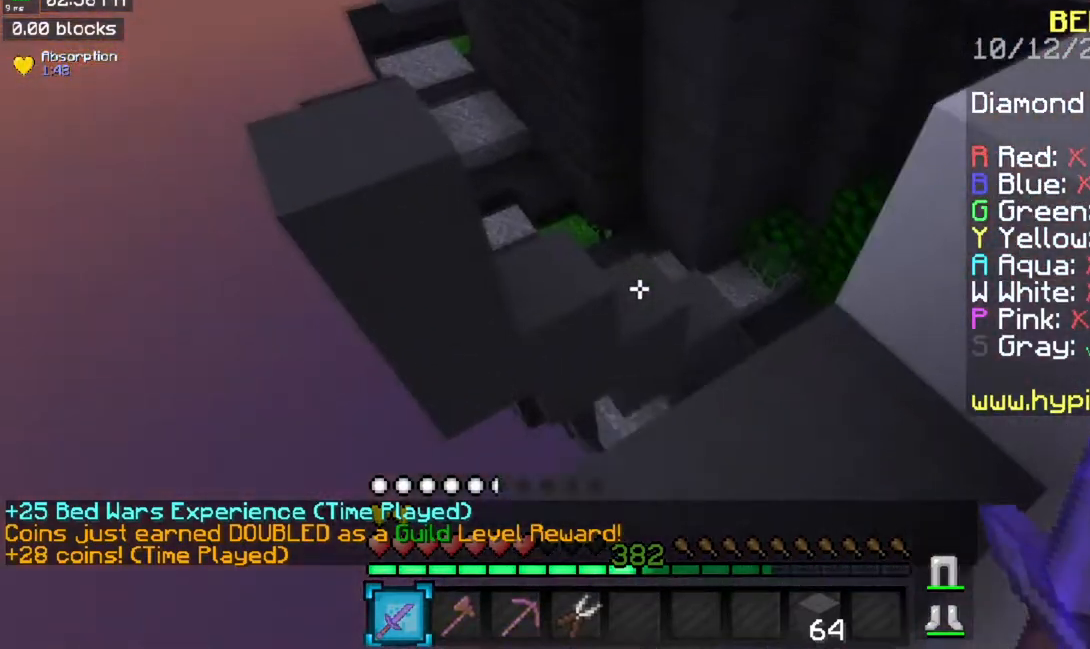
{"keys": [], "mouse": [], "events": [[200, "space", "up"], [267, "w", "up"]]}
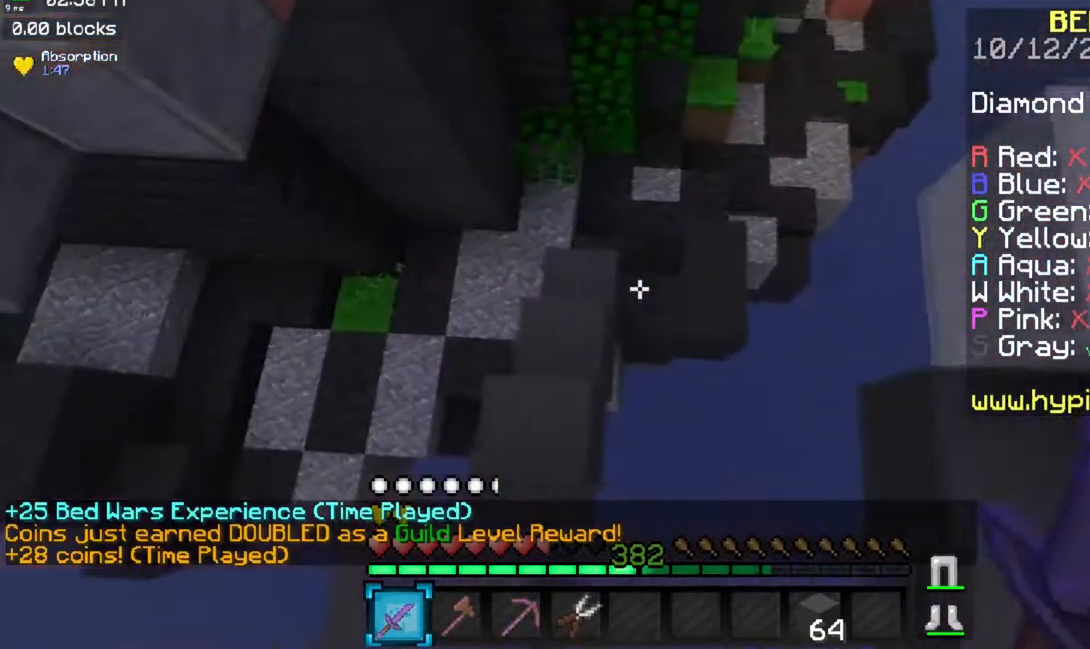
{"keys": ["a", "w"], "mouse": [], "events": [[117, "w", "down"], [301, "a", "down"]]}
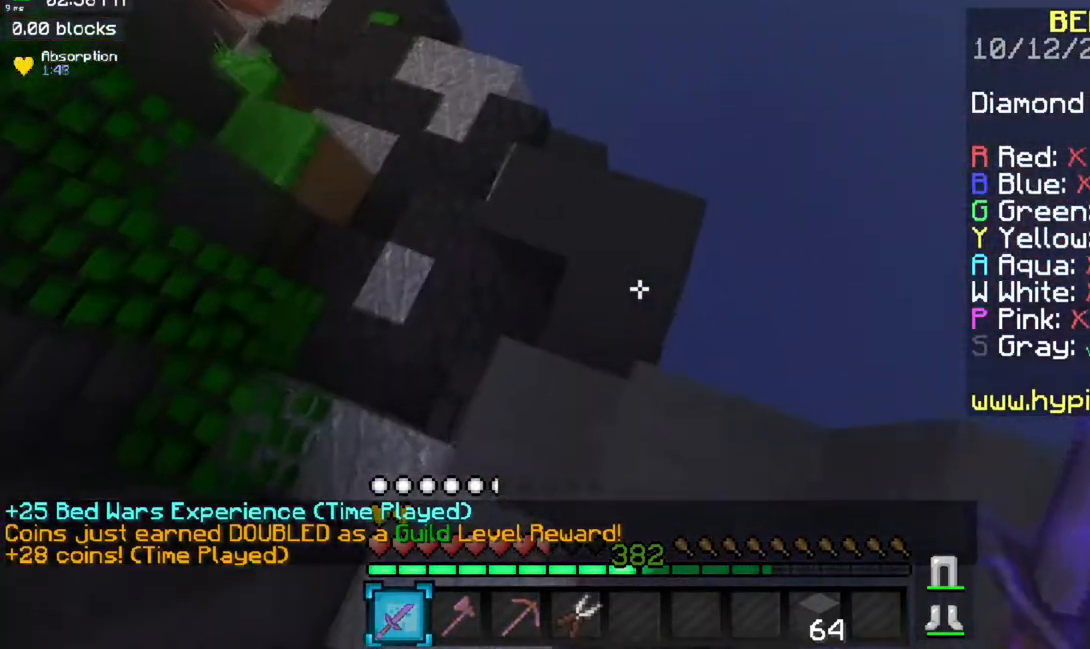
{"keys": ["w"], "mouse": [], "events": [[200, "a", "up"]]}
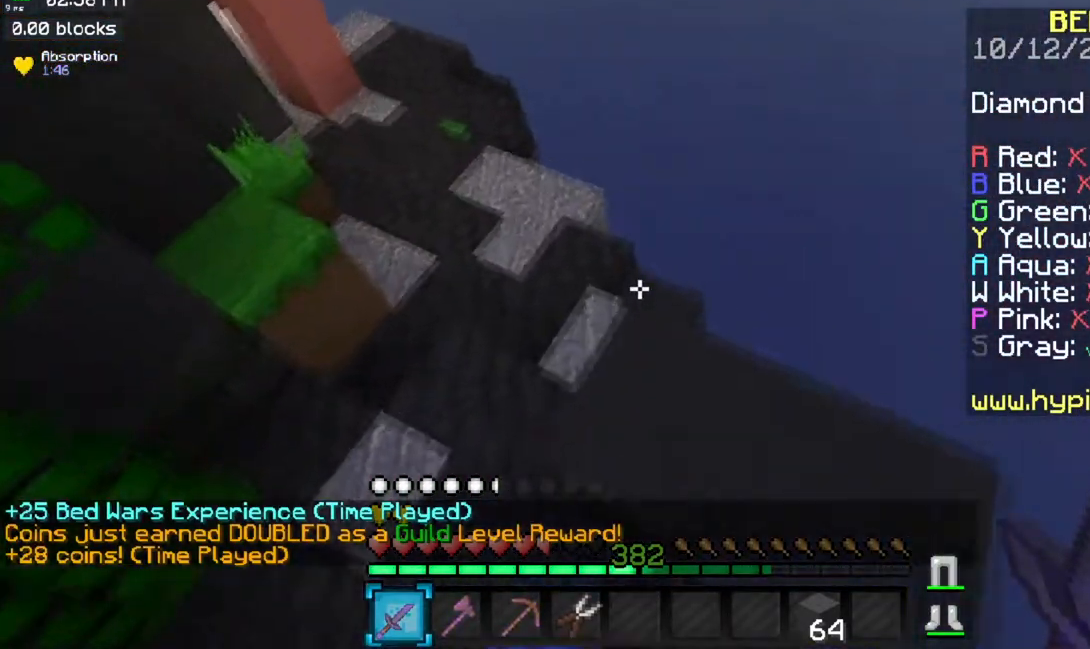
{"keys": ["space", "w"], "mouse": [], "events": [[468, "space", "down"]]}
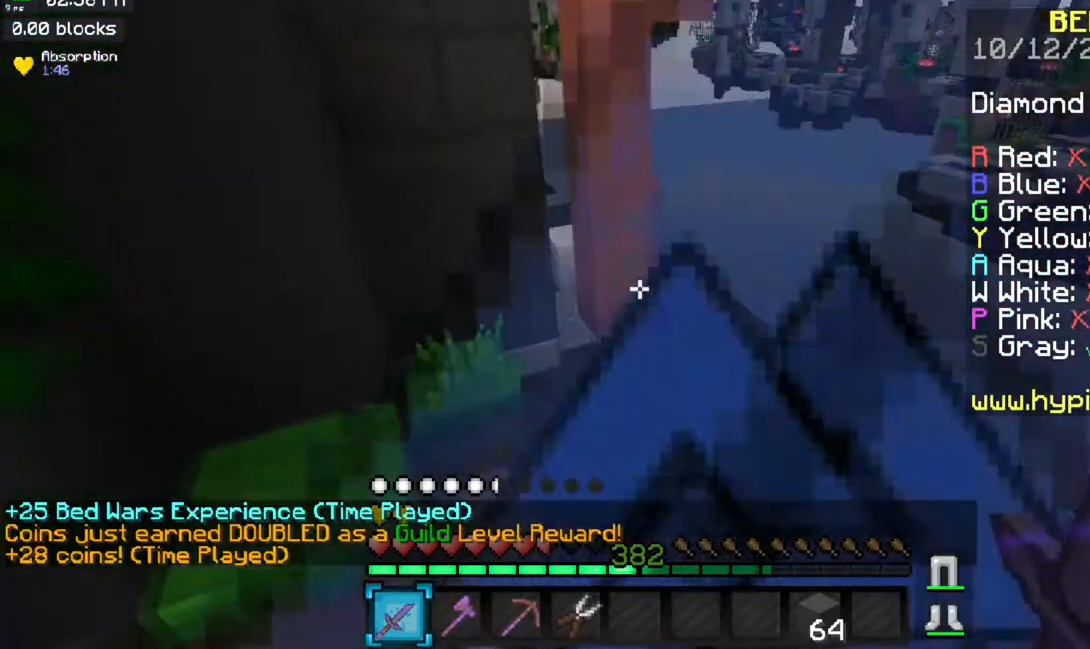
{"keys": ["space", "w"], "mouse": [], "events": []}
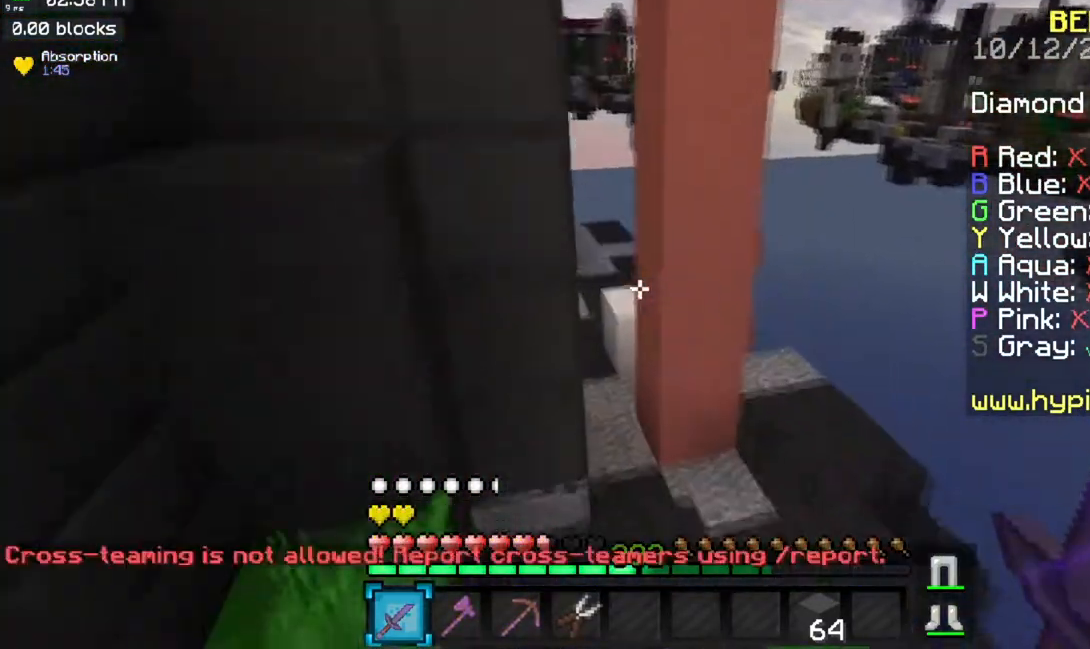
{"keys": ["w"], "mouse": [], "events": [[67, "space", "up"]]}
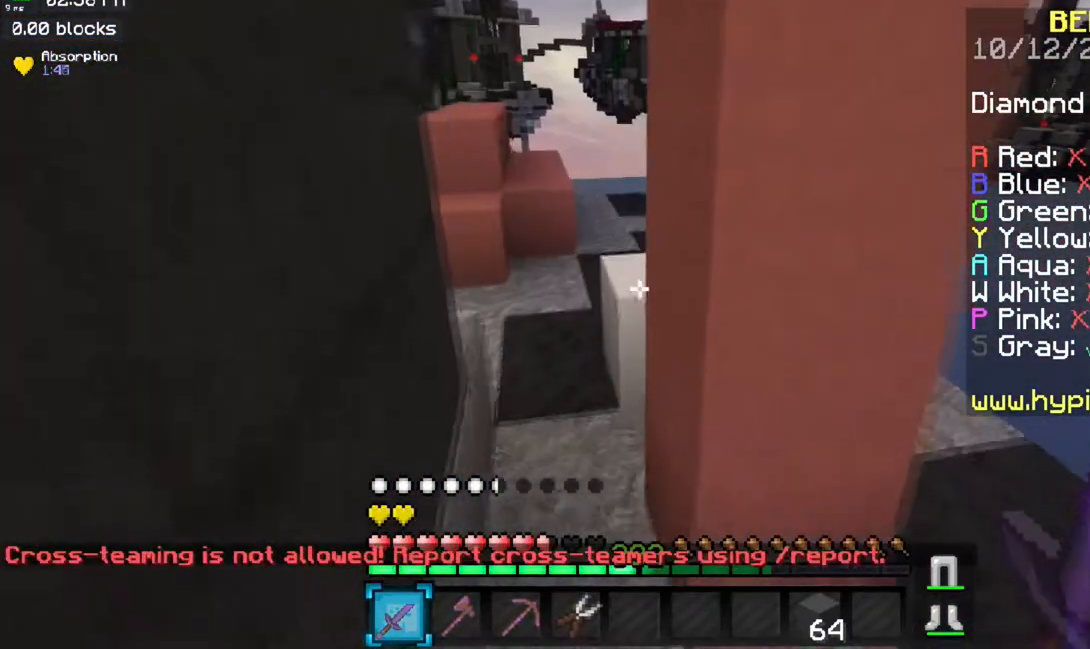
{"keys": ["a", "w"], "mouse": [], "events": [[67, "a", "down"], [334, "a", "up"], [434, "a", "down"]]}
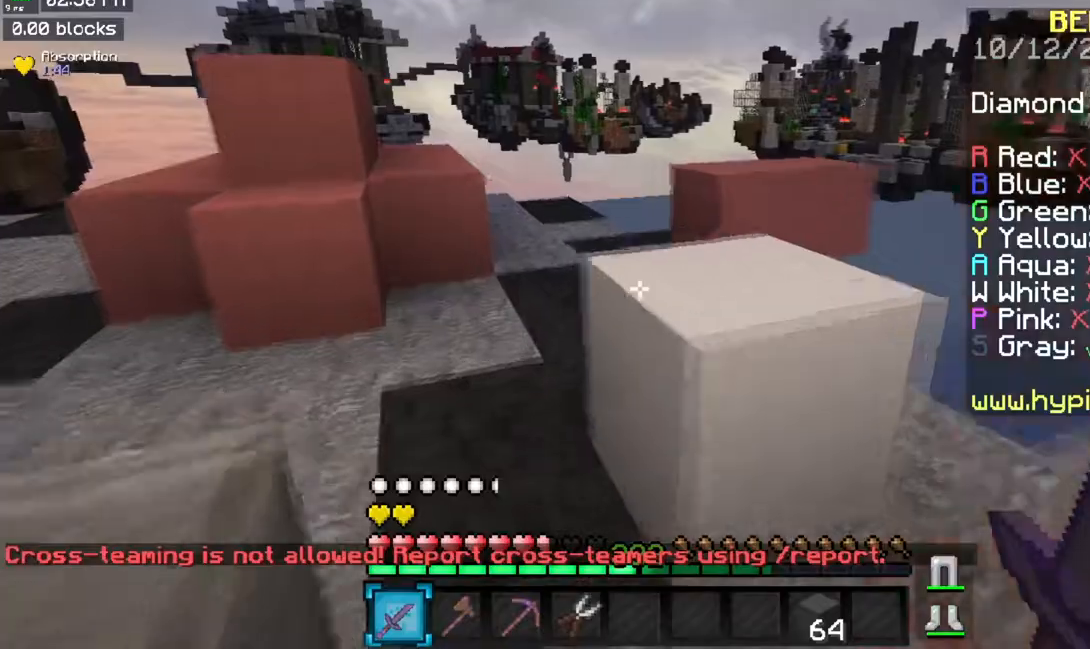
{"keys": ["a", "w"], "mouse": [], "events": [[167, "a", "up"], [234, "a", "down"]]}